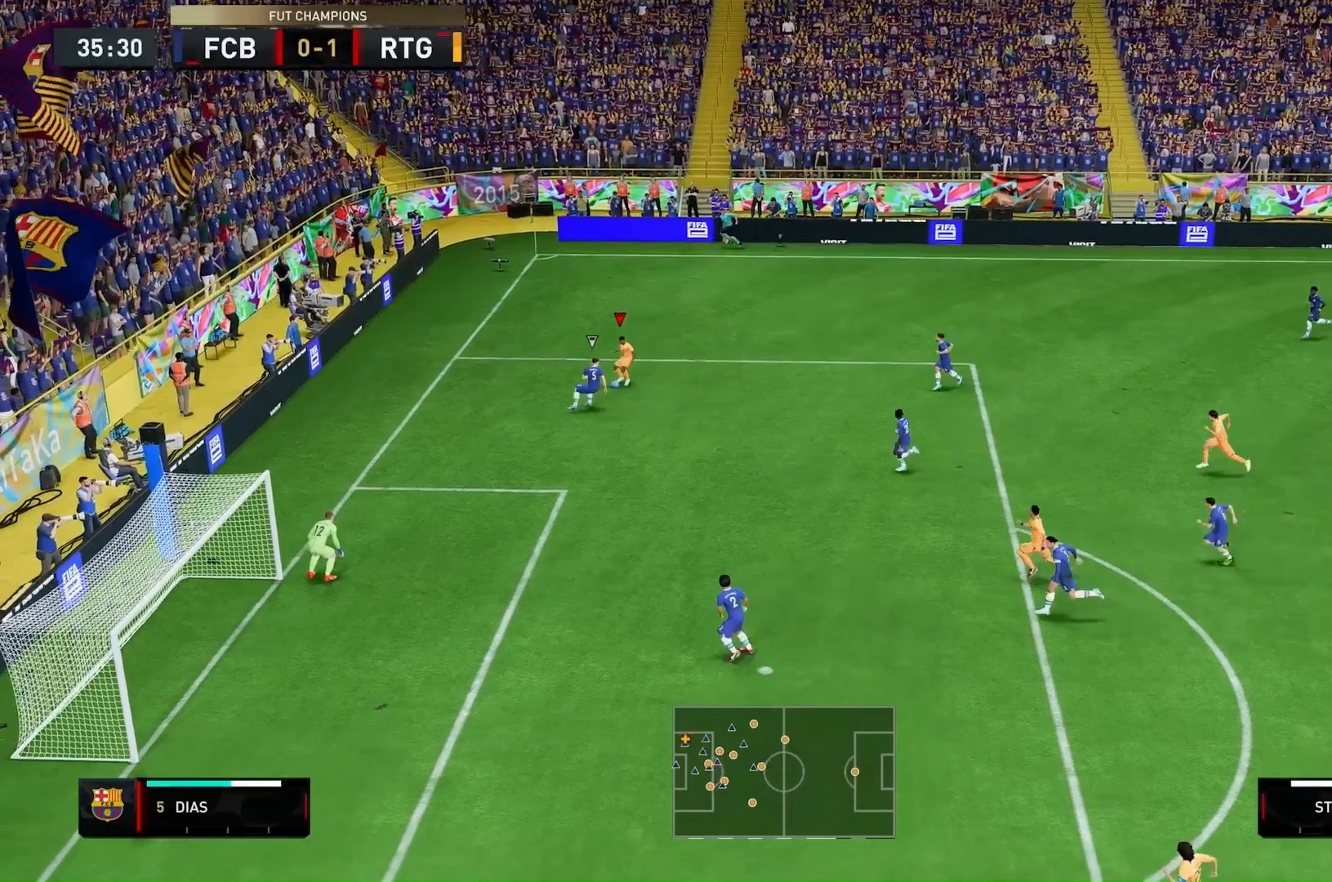
Gameplay with a controller (Xbox layout); each line is a JSON object with the inputs held at the frame after it. "events" lists button and stick changes between this image and that frame as [ms after this image, input, new state], when the widget could be followed in between. Not read: L3 R1 R3.
{"buttons": [], "left_stick": "up-left", "right_stick": "center", "events": [[333, "left_stick", "up-left"]]}
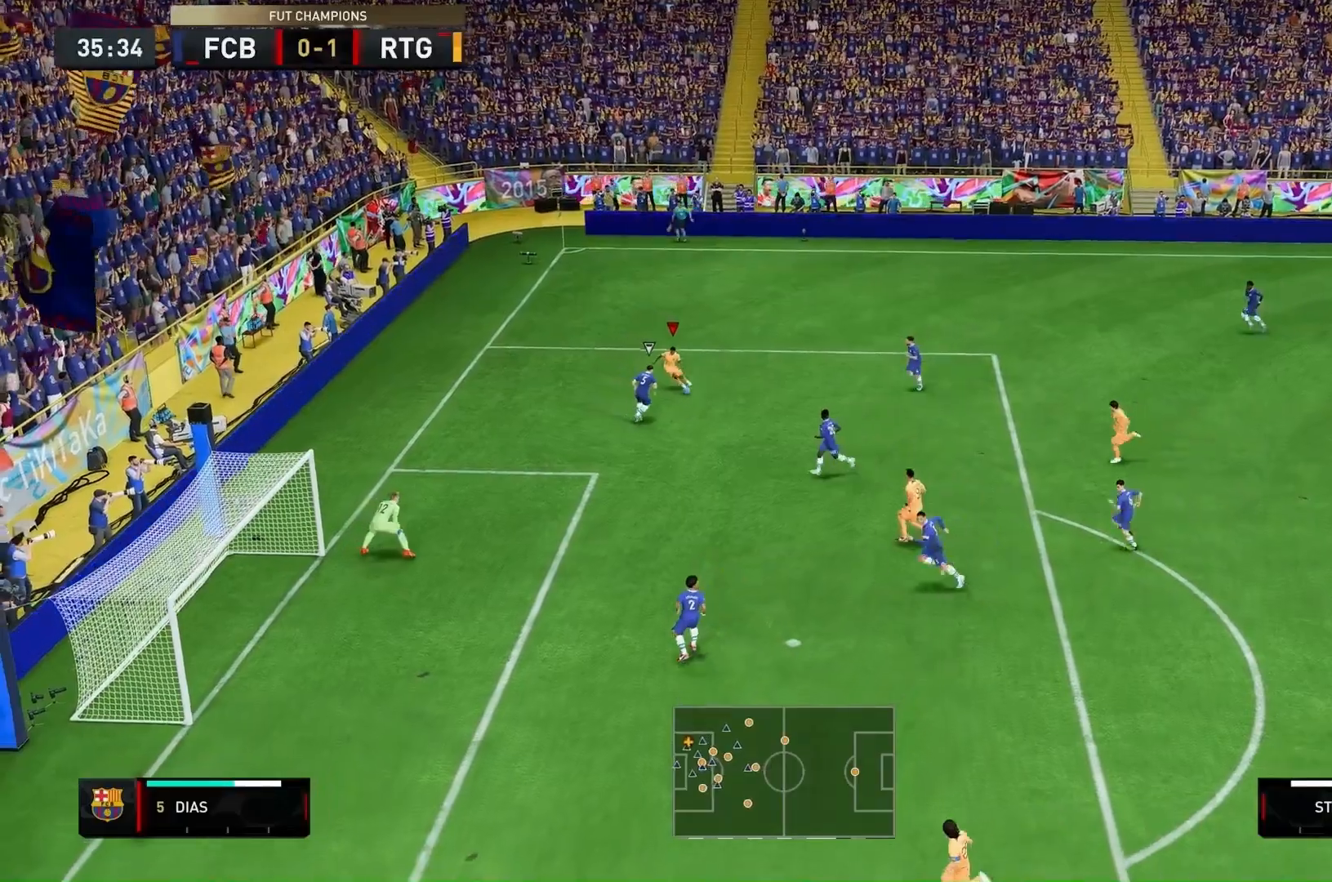
{"buttons": [], "left_stick": "up-left", "right_stick": "center", "events": []}
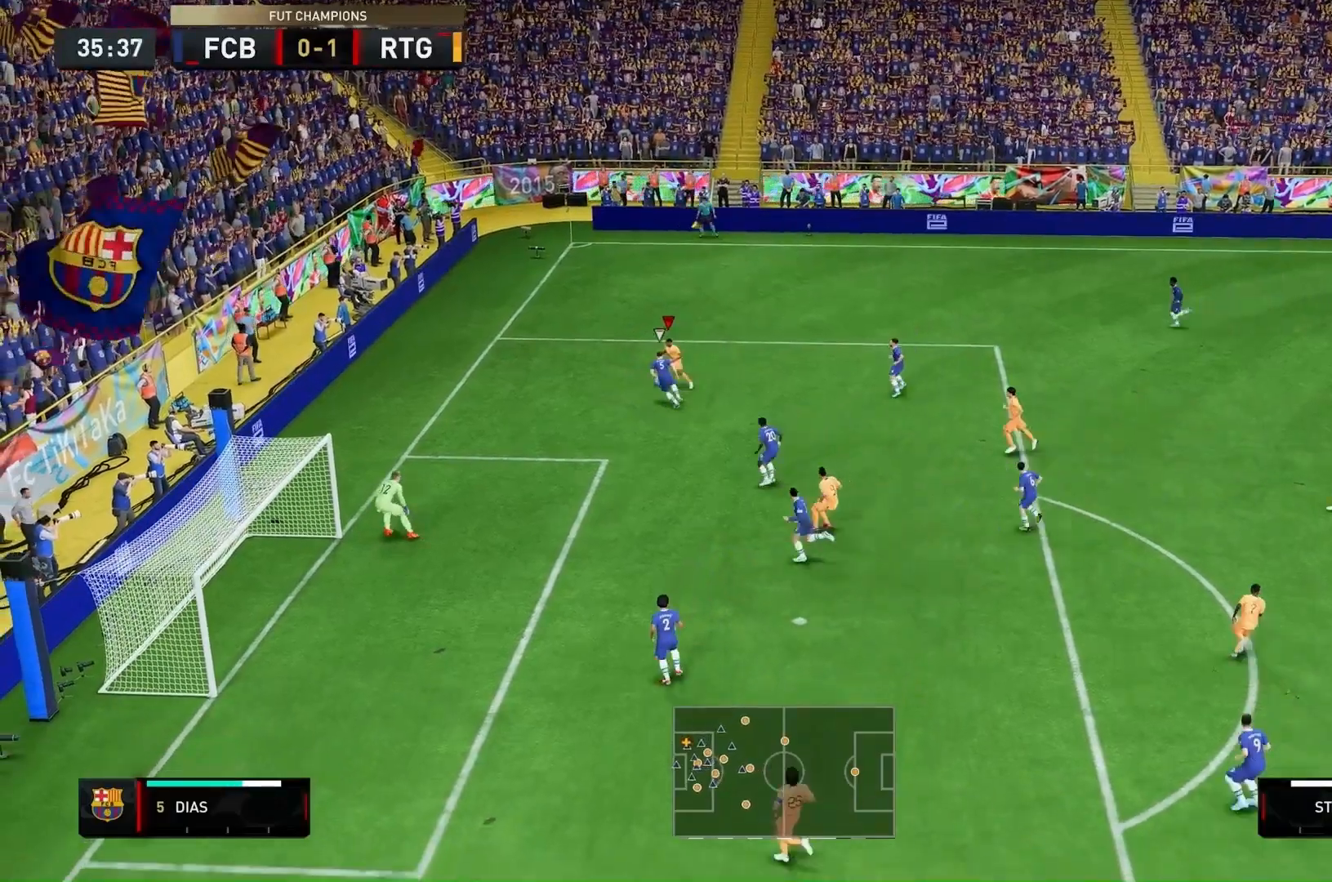
{"buttons": [], "left_stick": "up", "right_stick": "center", "events": [[367, "left_stick", "up"]]}
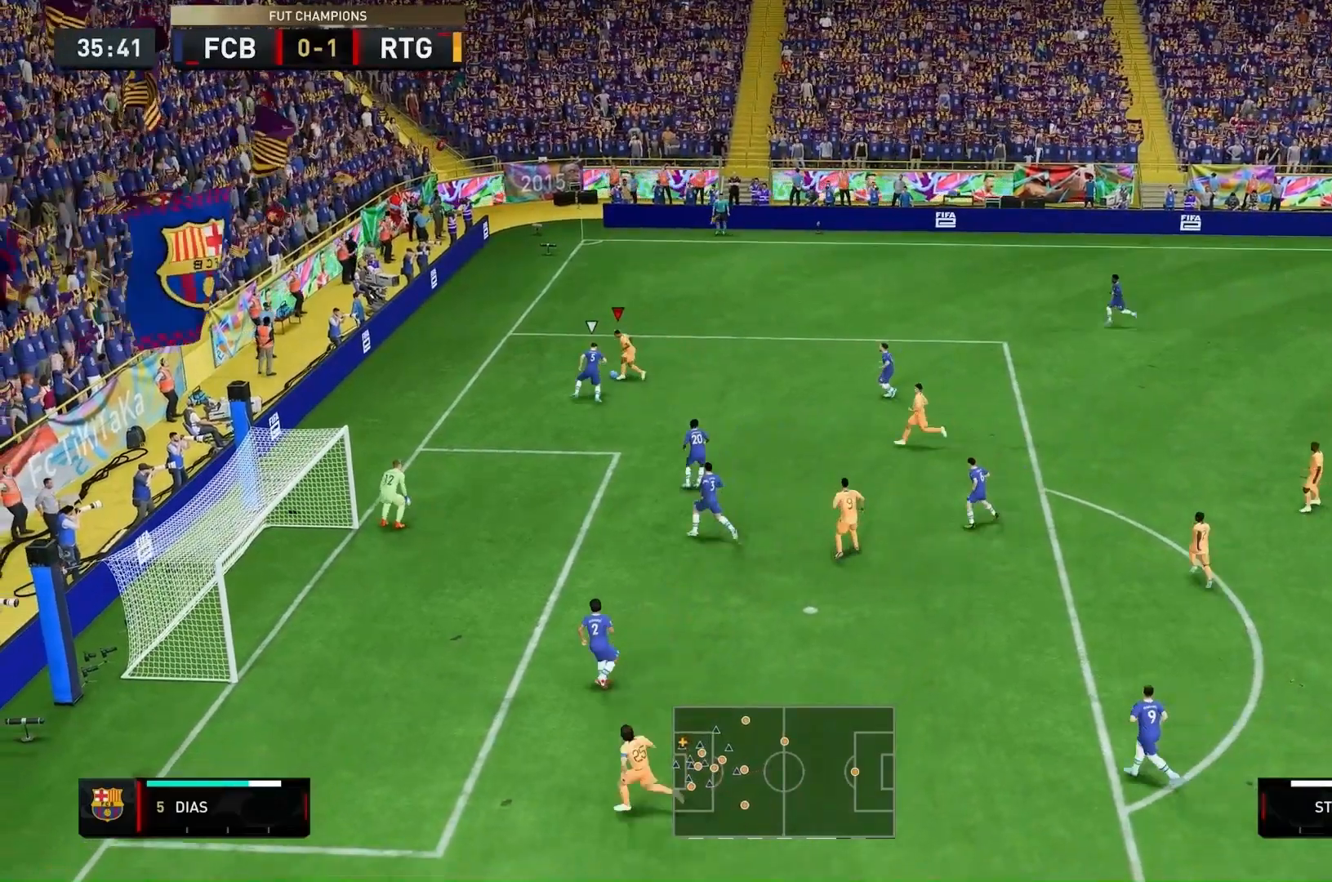
{"buttons": [], "left_stick": "center", "right_stick": "center", "events": [[467, "left_stick", "center"]]}
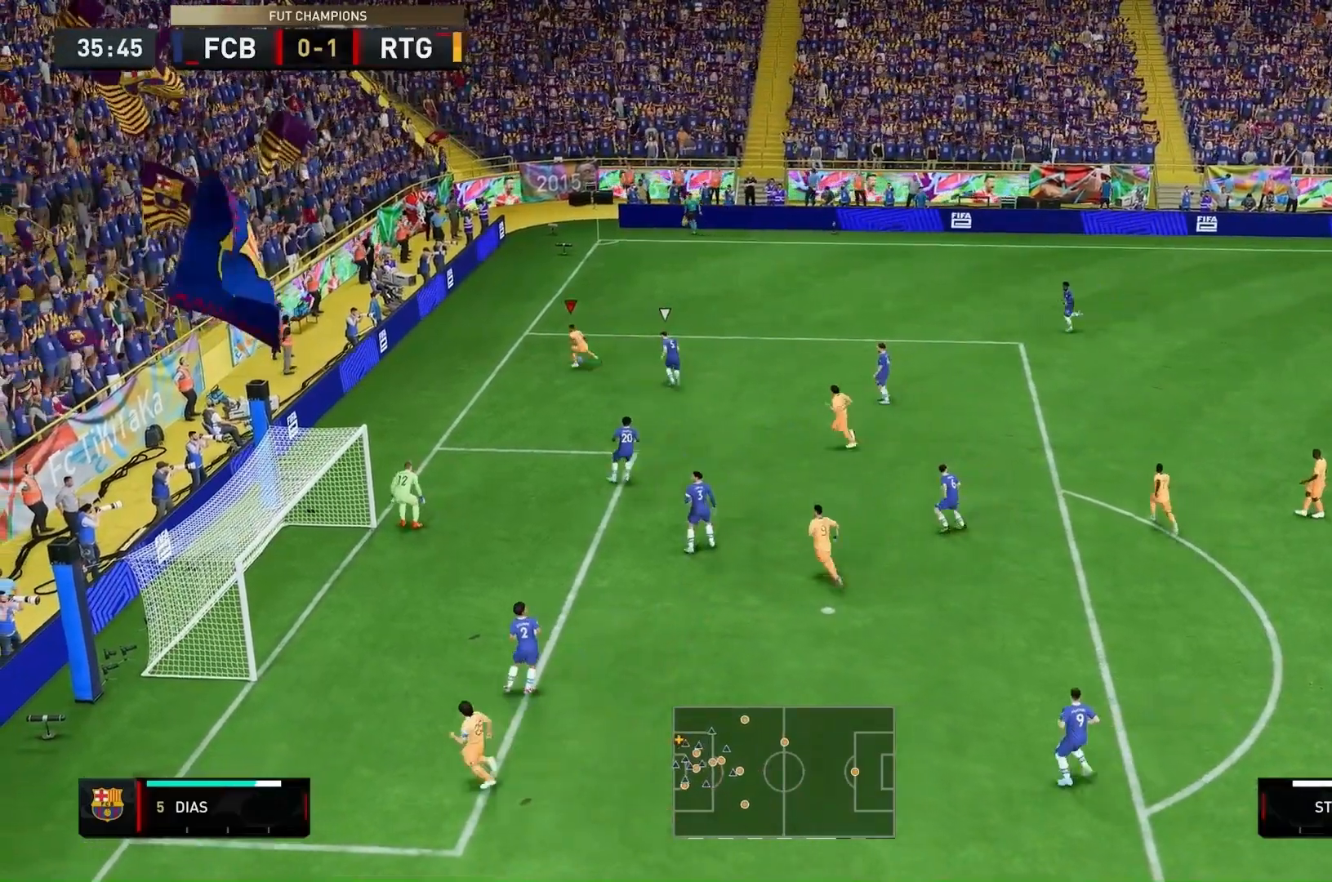
{"buttons": [], "left_stick": "down-right", "right_stick": "center", "events": [[300, "X", "down"], [367, "X", "up"], [367, "left_stick", "down-right"]]}
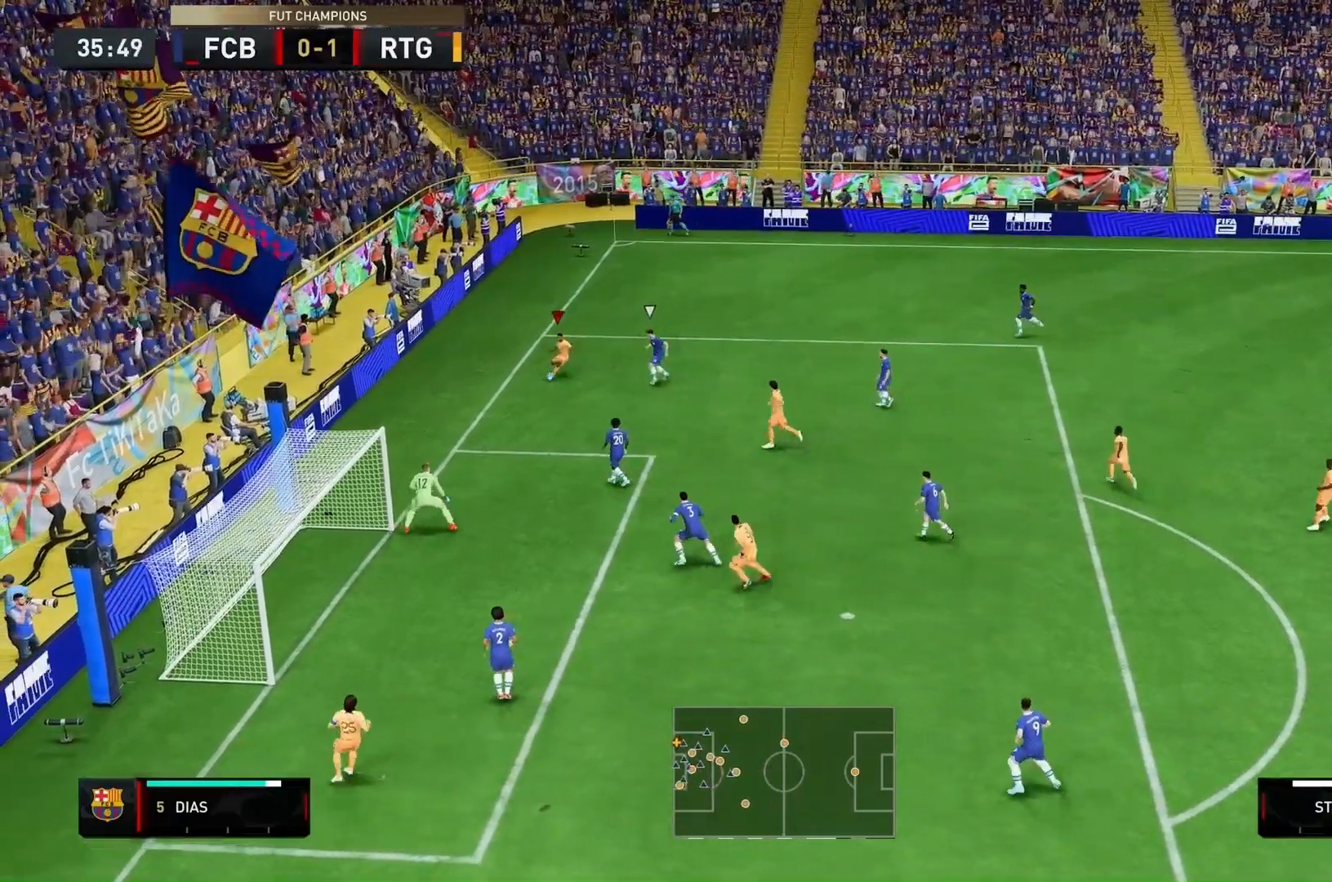
{"buttons": [], "left_stick": "up-left", "right_stick": "center", "events": [[33, "left_stick", "right"], [433, "left_stick", "center"], [500, "left_stick", "up-left"]]}
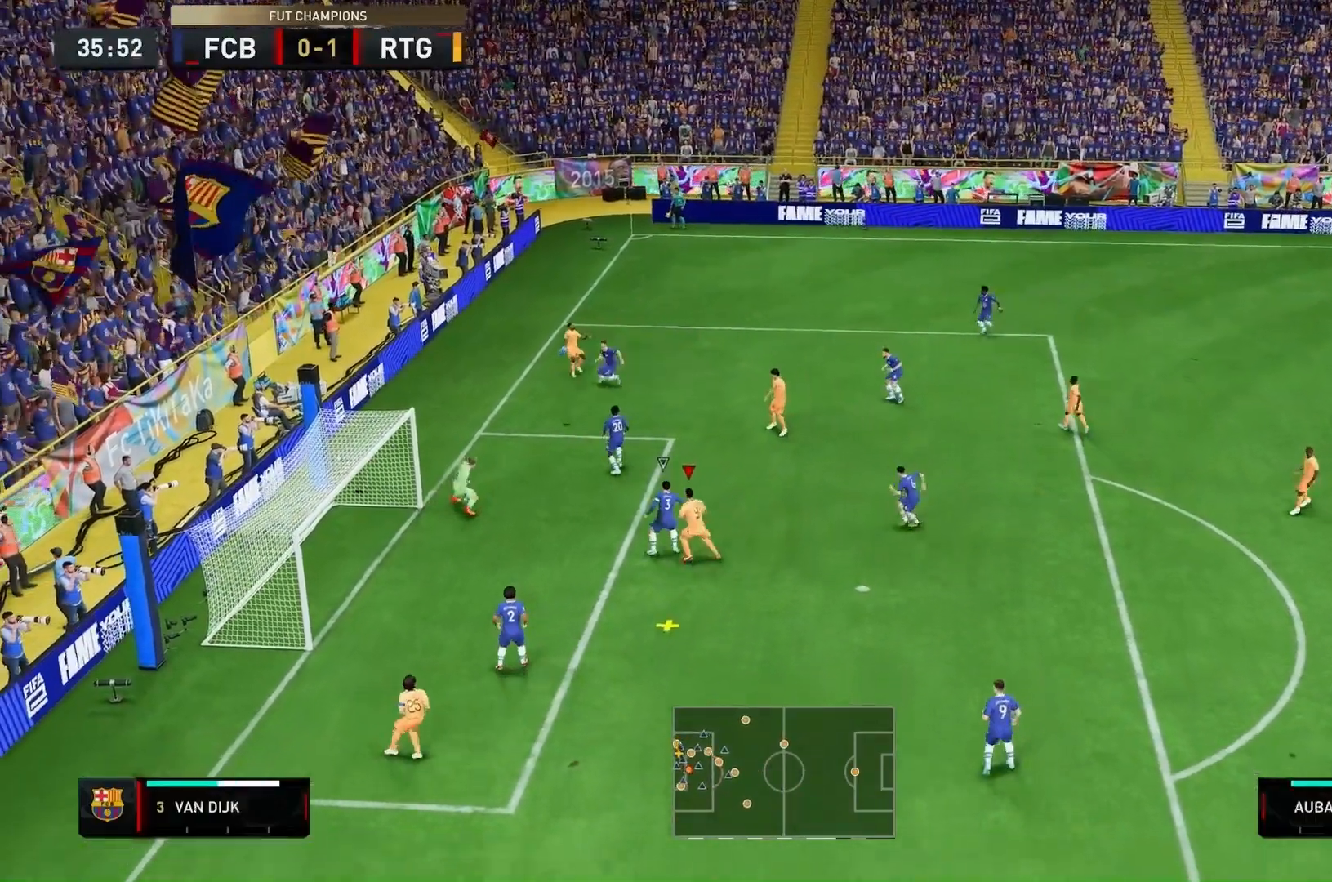
{"buttons": [], "left_stick": "up-left", "right_stick": "center", "events": []}
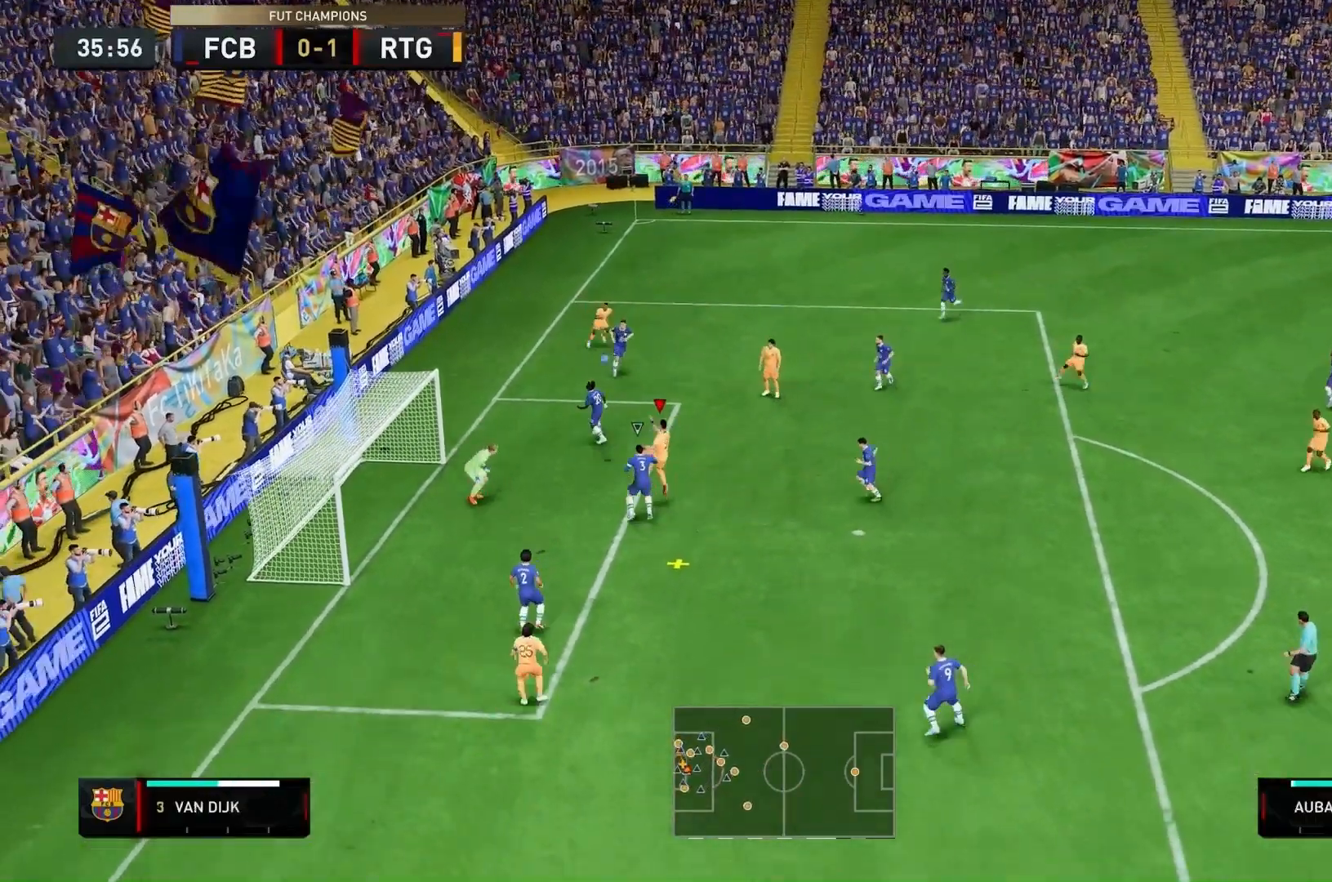
{"buttons": ["R2"], "left_stick": "up-left", "right_stick": "center", "events": [[100, "R2", "down"]]}
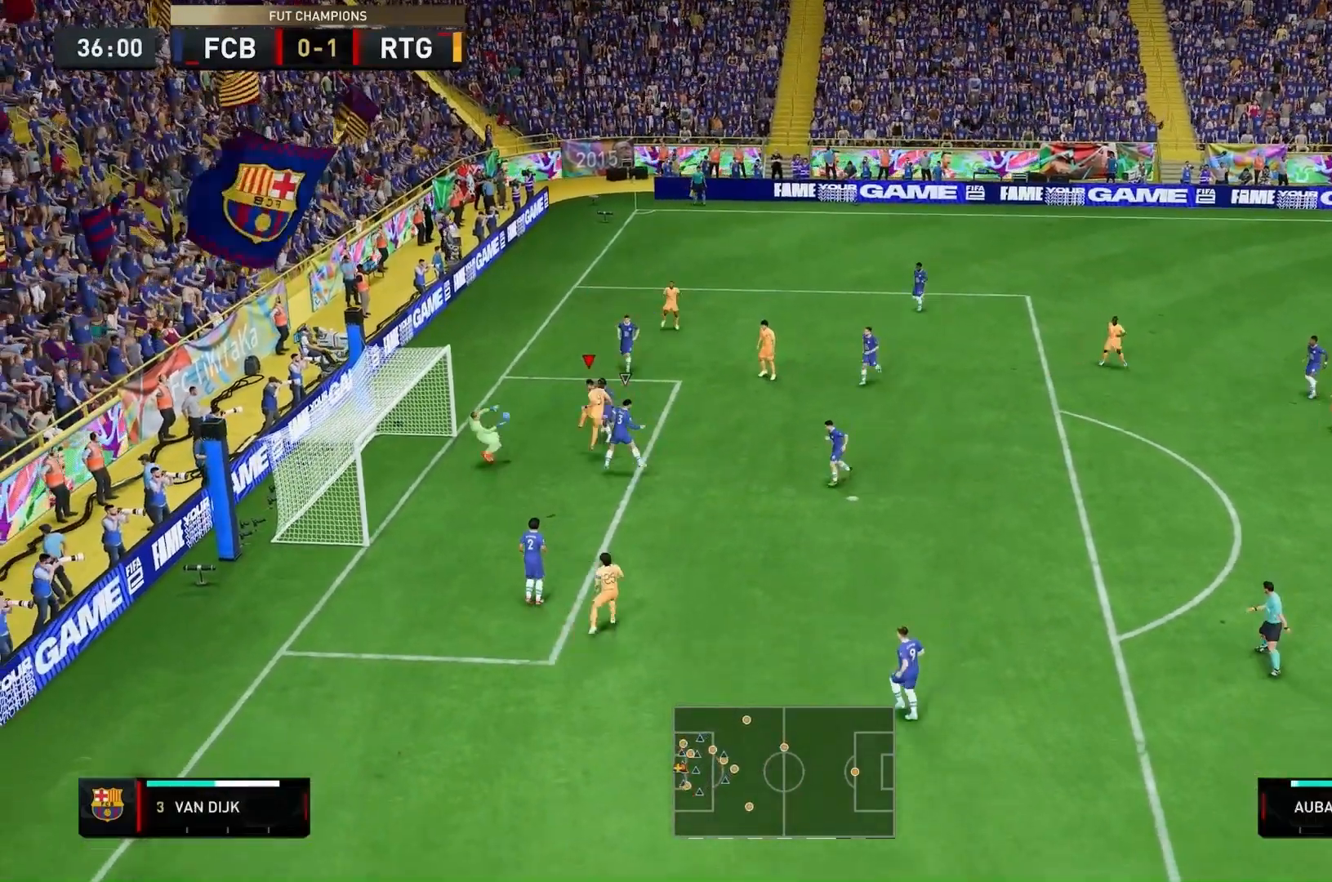
{"buttons": [], "left_stick": "up-left", "right_stick": "center", "events": [[67, "R2", "up"]]}
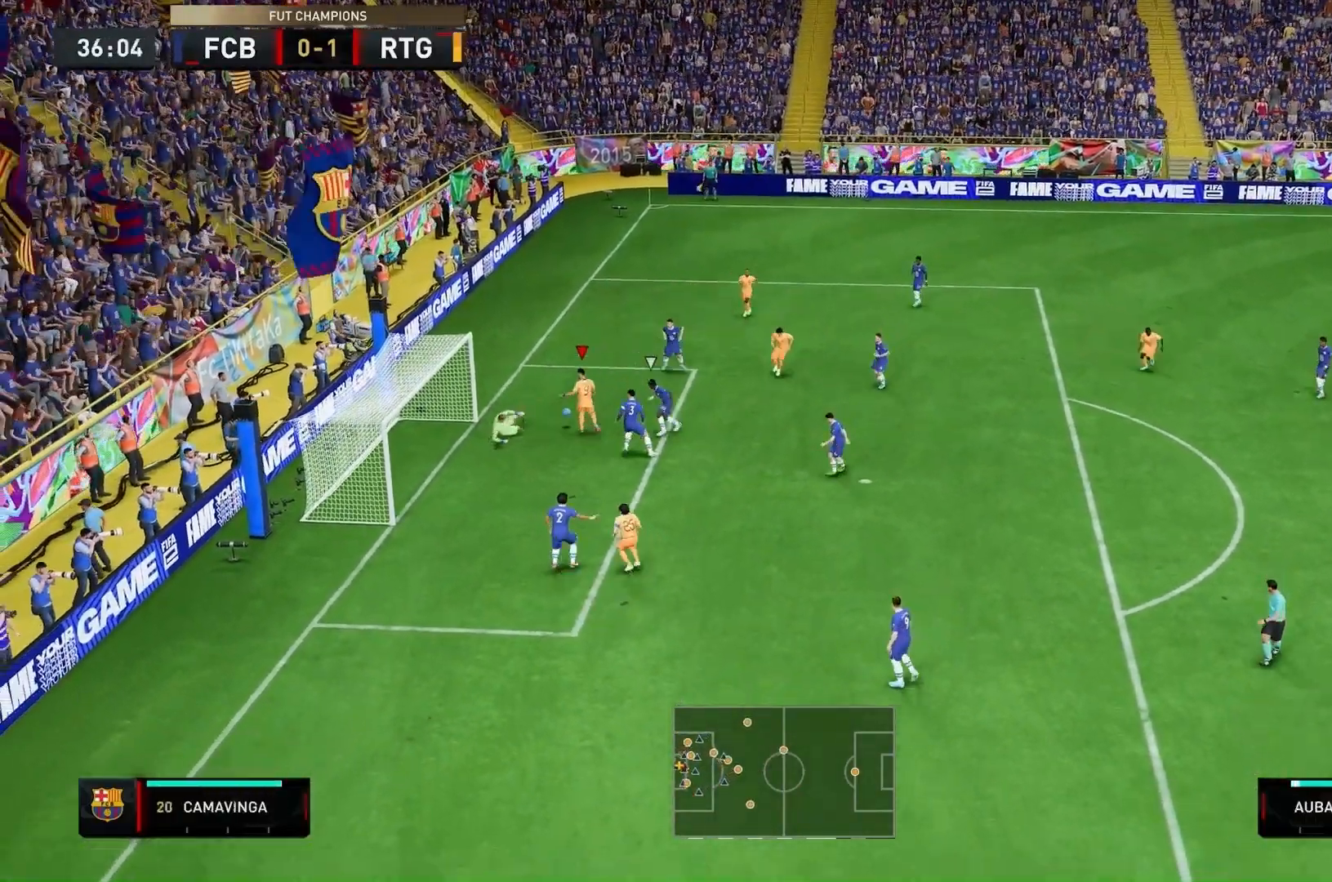
{"buttons": [], "left_stick": "up-left", "right_stick": "center", "events": []}
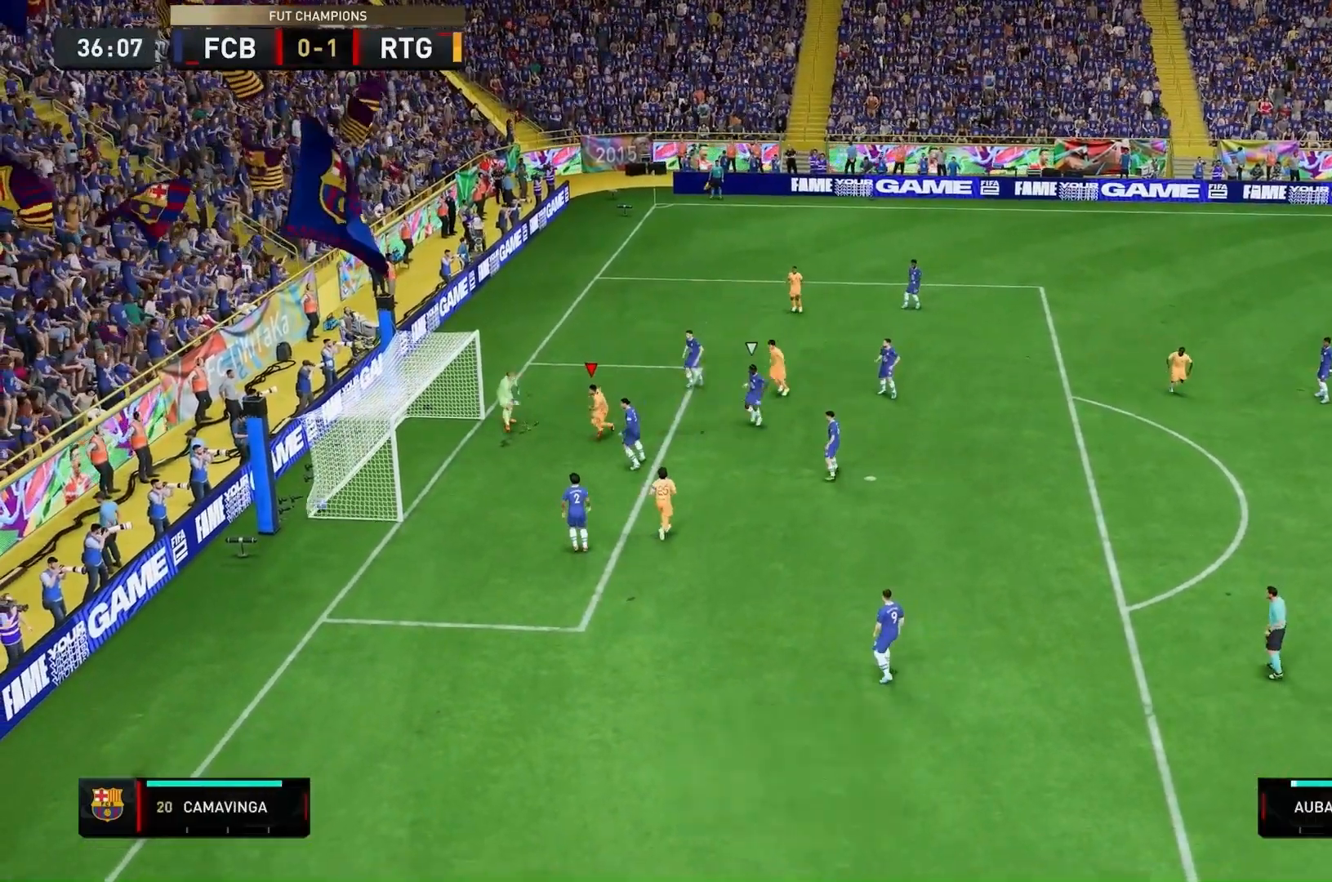
{"buttons": [], "left_stick": "center", "right_stick": "center", "events": [[367, "left_stick", "center"]]}